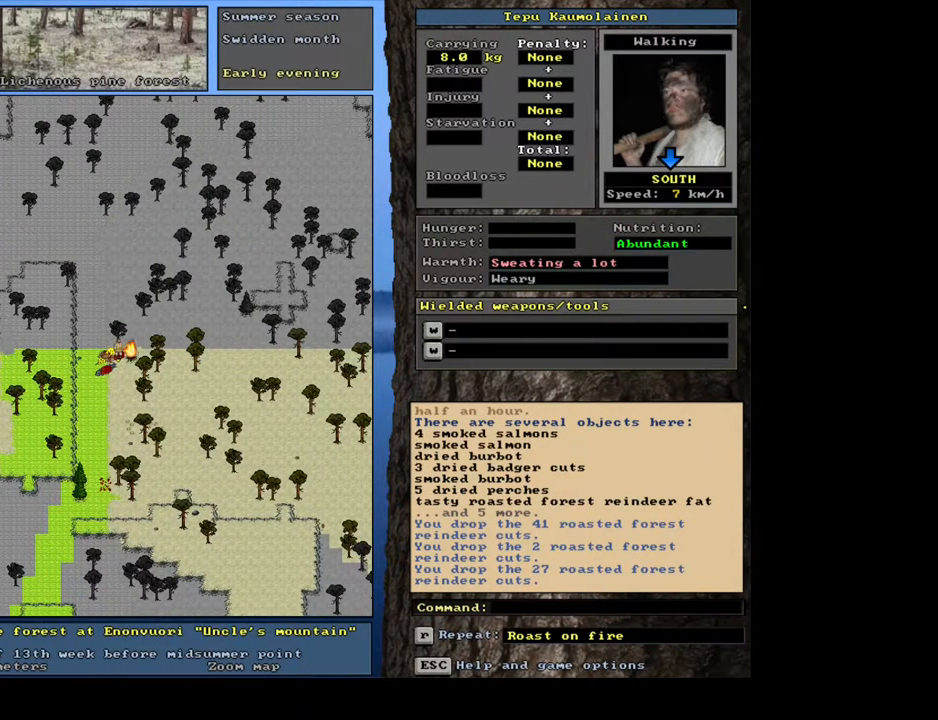
Gameplay with keyboard and mouse; each line is a JSON object with the keys and mouse buttons held at the frame after it. "events" lists presses ("down") and releases ("up") of ".", "/", "0", "1", "2", "3", "4", "5", "6", "7", "8", "9", "a", "alt_l", "alt_r", "b", "backslash", "backspace", "c", "caps_lock", "comma", "ctrl_l", "ctrl_r", "d", "down", "e", "equals", "escape", "f", "f1", "f10", "f11", "f12", "f2", "f3", "f4", "f5", "f6", "f7", "f8", "f9", "g", "h", "i", "j", "k", "l", "lbracket", "left", "m", "minus", "n", "num0", "num1", "num2", "num3", "num4", "num5", "num6", "num7", "num8", "num9", "o", "p", "q", "r", "rbracket", "return", "right", "s", "semicolon", "shift_l", "shift_r", "space", "super", "t", "tab", "tilde", "u", "up", "v", "w", "x", "y", "z", "mouse_left", "mouse_wheel", "mouse_right", "mouse_mb4" and "mouse_mb5" between this image and that frame as [ms after this image, input, new state], when the widget could be followed in between. "mouse_left", "mouse_wheel", "mouse_right", "mouse_mb4", "mouse_mb5" = the "left", "wheel", "right", "mb4", "mb5" buttons of the "mouse" list. No other keys are recorded. "wheel" means that the mouse wheel is clicked or scrolled. Mouse movement is not recorded.
{"keys": [], "mouse": [], "events": []}
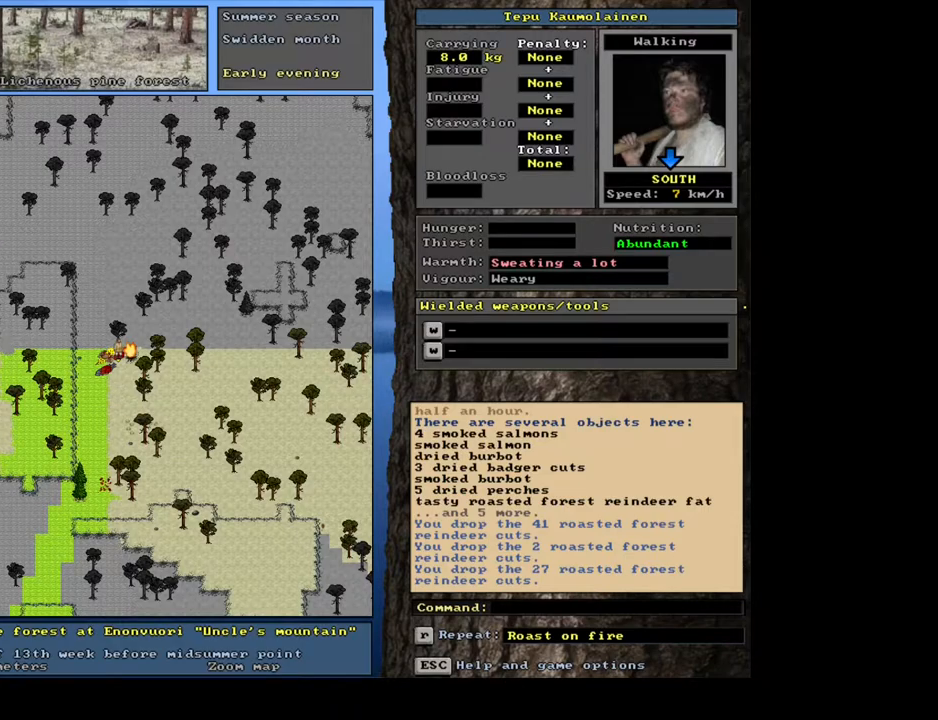
{"keys": [], "mouse": [], "events": [[233, "g", "down"], [333, "g", "up"]]}
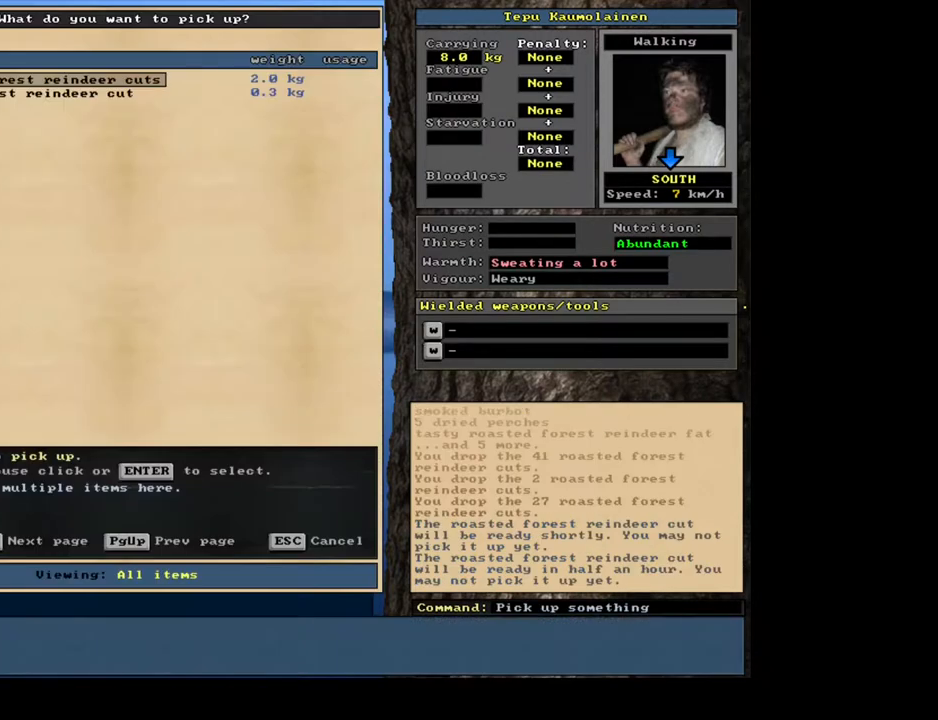
{"keys": ["space"], "mouse": [], "events": [[100, "shift_l", "down"], [167, "equals", "down"], [250, "equals", "up"], [300, "shift_l", "up"], [433, "space", "down"]]}
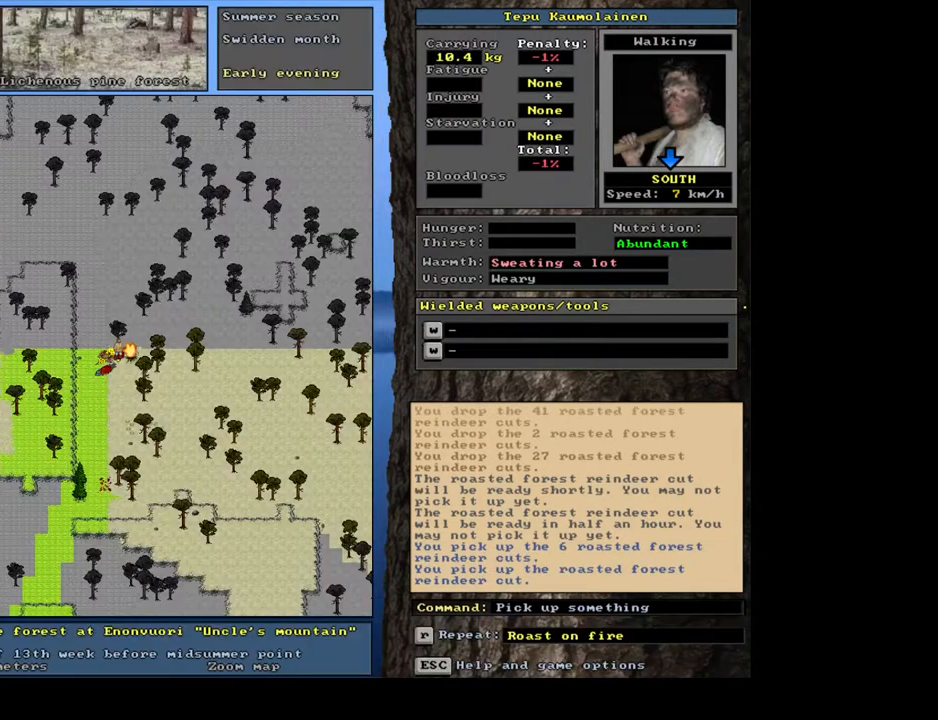
{"keys": [], "mouse": [], "events": [[17, "space", "up"], [183, "ctrl_l", "down"], [283, "num1", "down"], [350, "num1", "up"], [383, "ctrl_l", "up"]]}
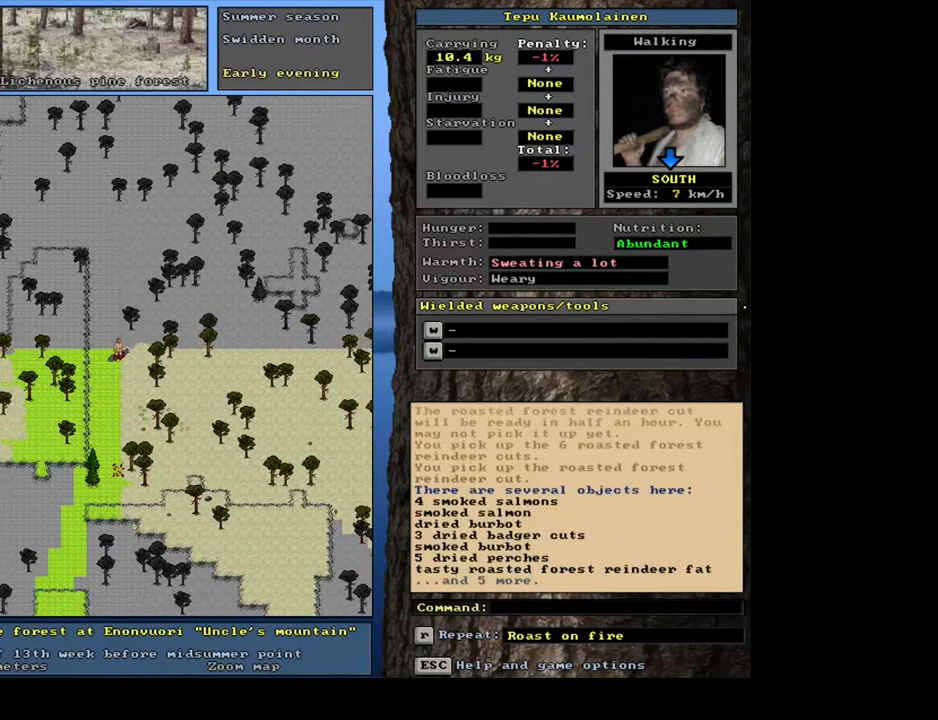
{"keys": [], "mouse": [], "events": [[450, "d", "down"], [450, "s", "down"], [500, "d", "up"], [500, "s", "up"]]}
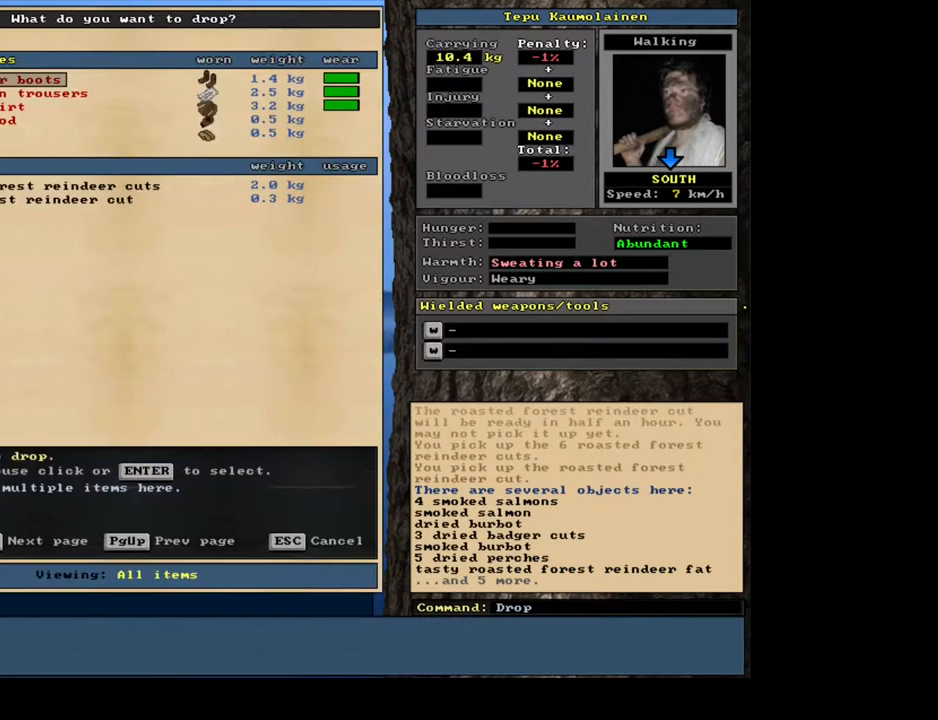
{"keys": ["equals", "shift_l"], "mouse": [], "events": [[83, "shift_l", "down"], [133, "f", "down"], [233, "f", "up"], [483, "equals", "down"]]}
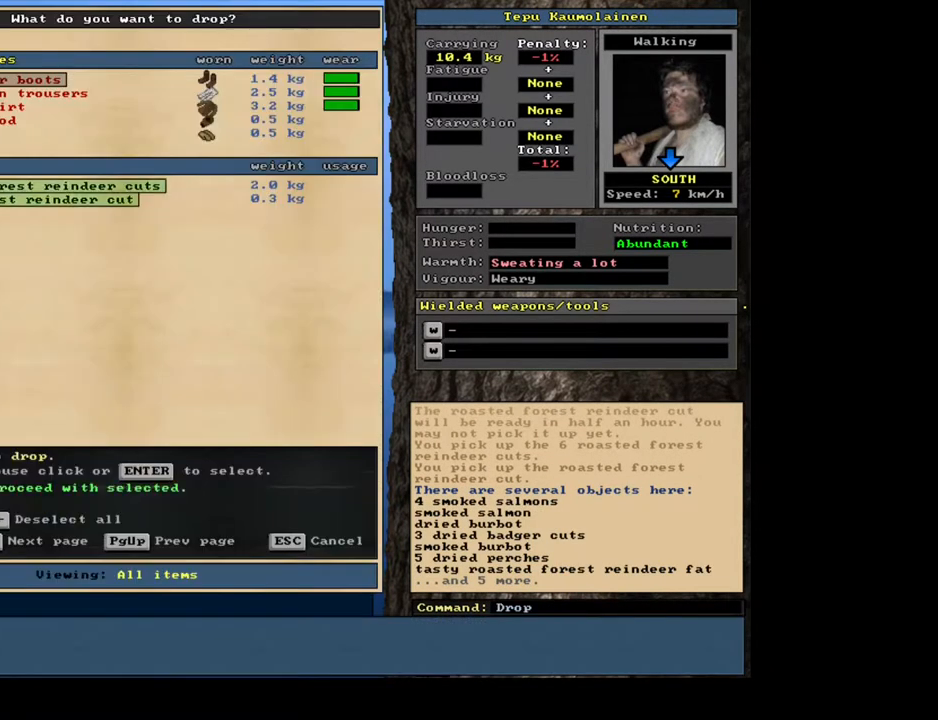
{"keys": [], "mouse": [], "events": [[83, "equals", "up"], [183, "shift_l", "up"], [233, "space", "down"], [333, "space", "up"]]}
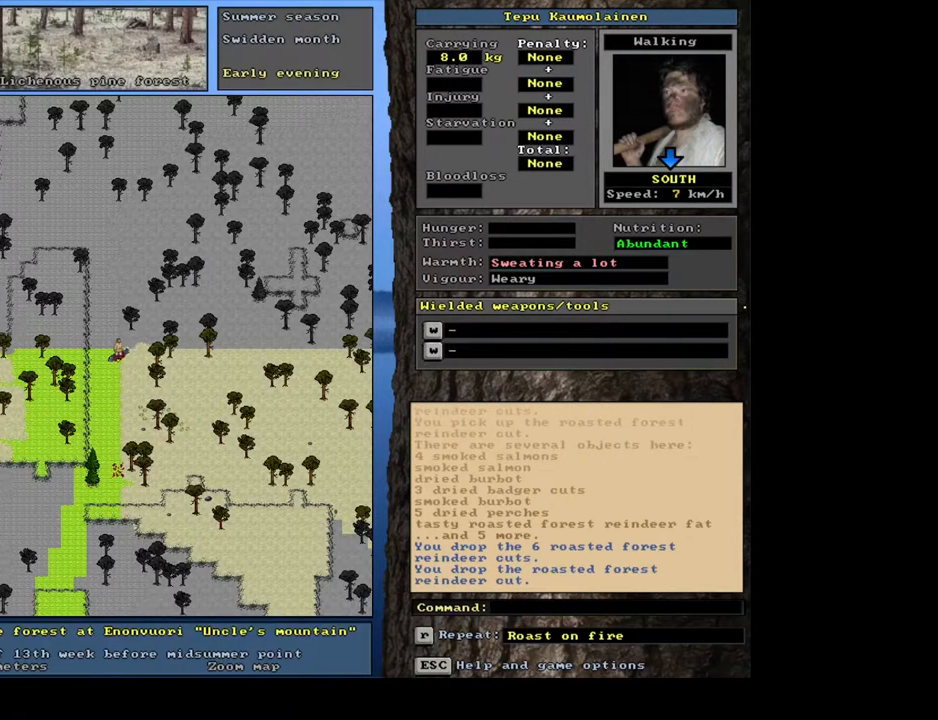
{"keys": [], "mouse": [], "events": [[33, "ctrl_l", "down"], [150, "num9", "down"], [250, "num9", "up"], [300, "ctrl_l", "up"]]}
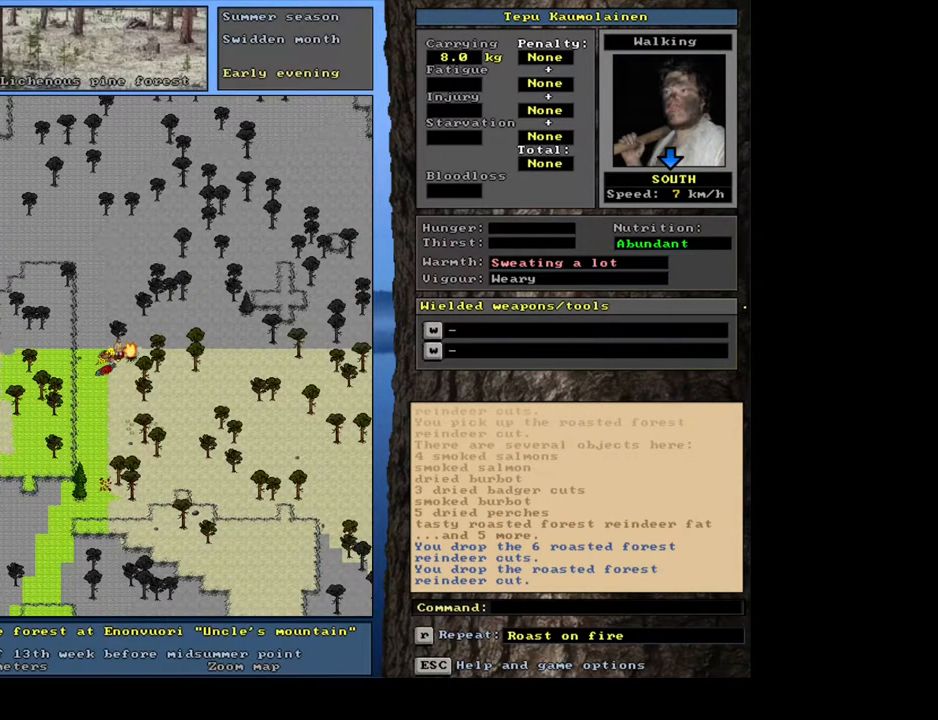
{"keys": [], "mouse": [], "events": [[133, "shift_l", "down"], [317, "g", "down"], [400, "g", "up"], [467, "shift_l", "up"]]}
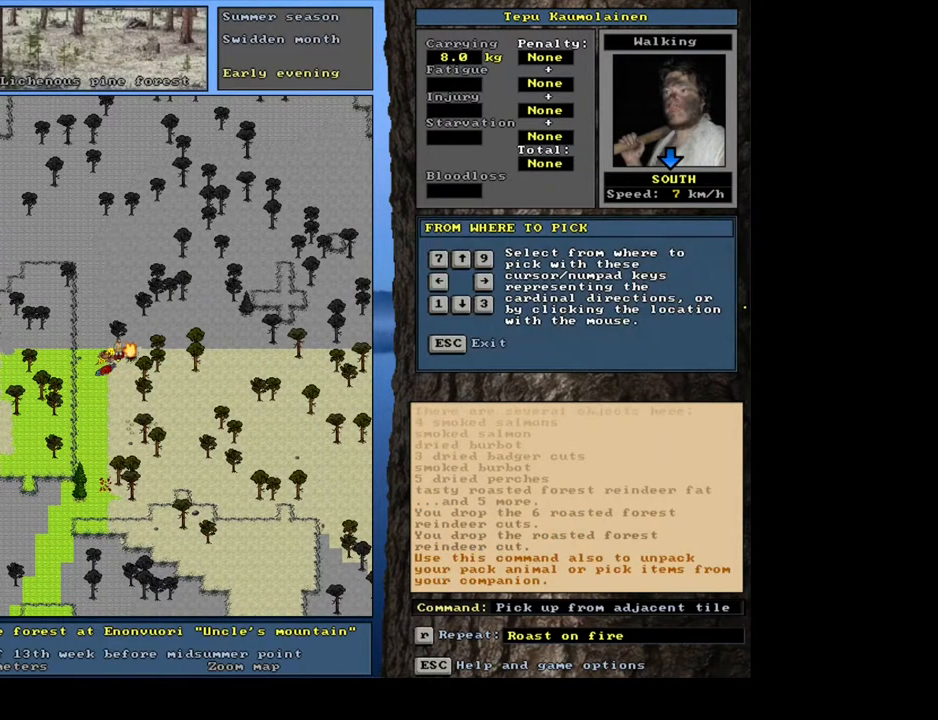
{"keys": [], "mouse": [], "events": [[67, "left", "down"], [150, "left", "up"], [300, "tab", "down"], [367, "f", "down"], [417, "tab", "up"], [467, "f", "up"]]}
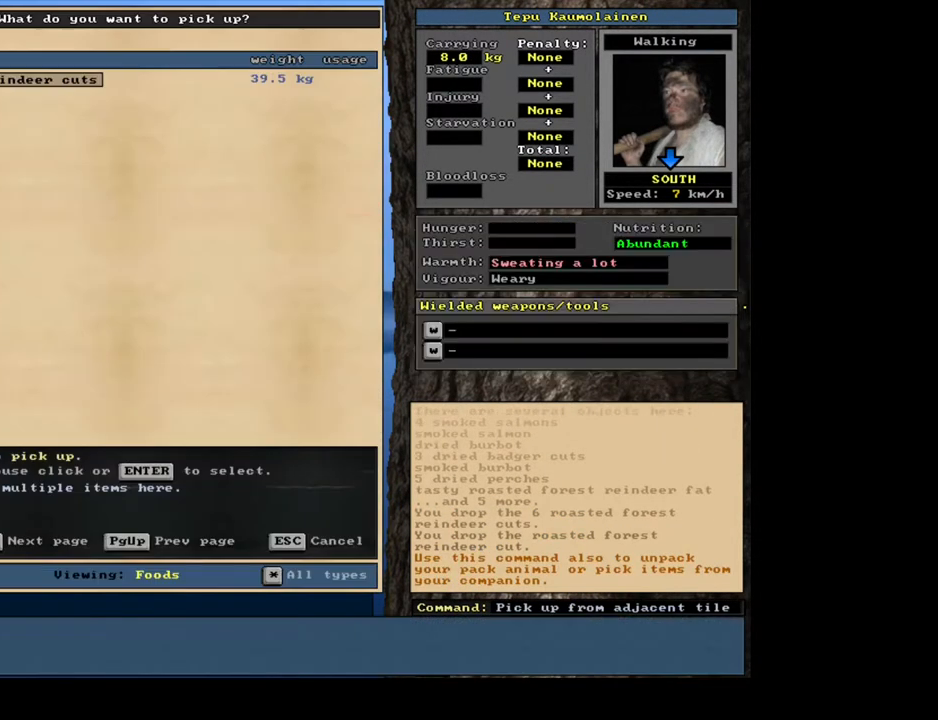
{"keys": [], "mouse": [], "events": [[367, "return", "down"], [450, "return", "up"]]}
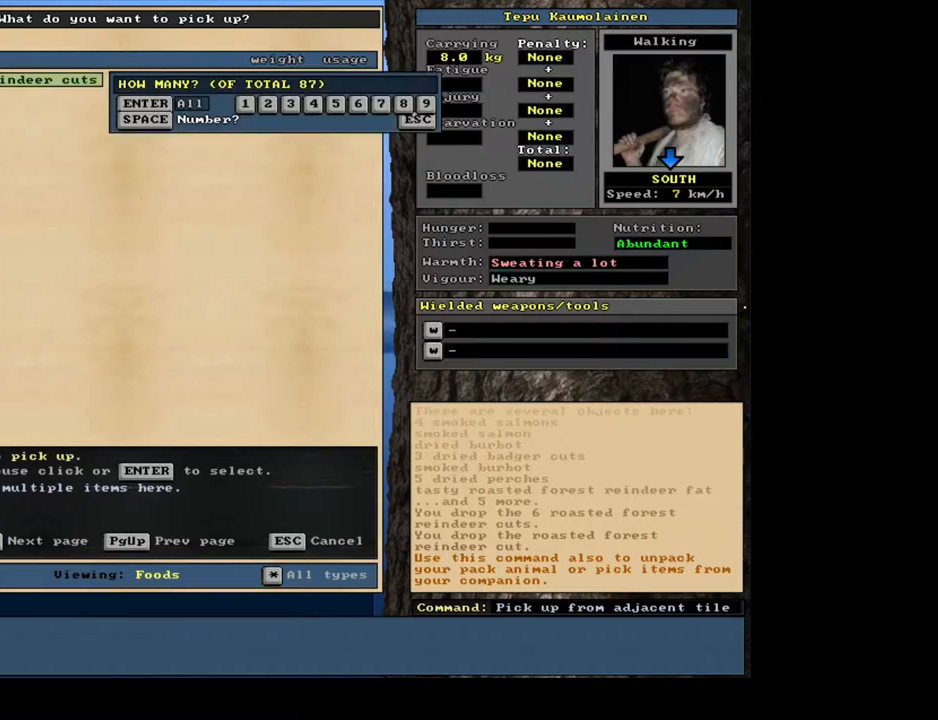
{"keys": [], "mouse": [], "events": [[367, "7", "down"], [450, "7", "up"]]}
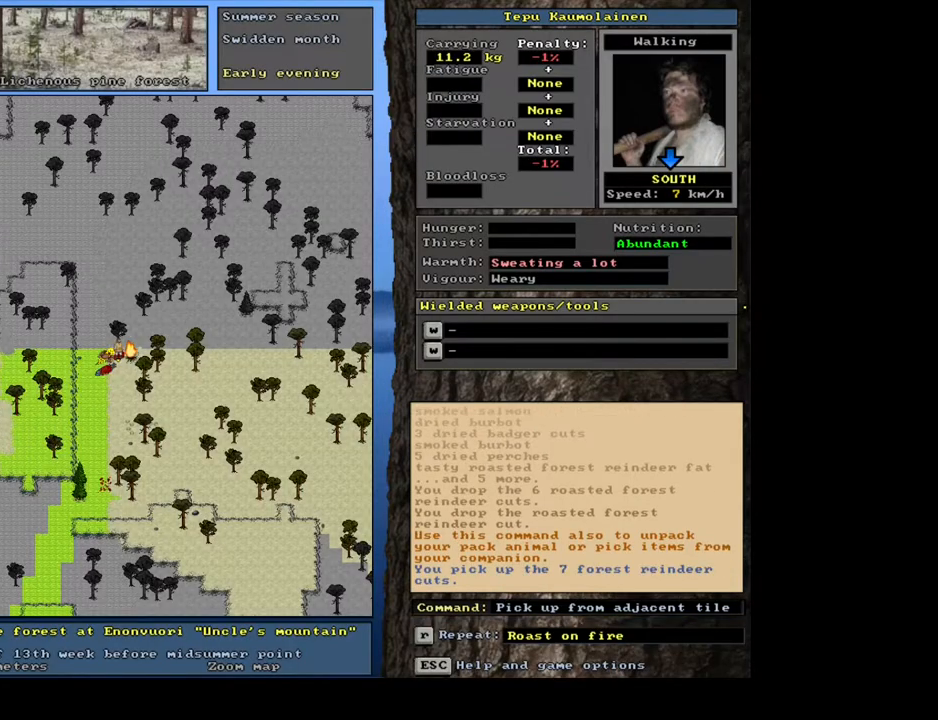
{"keys": [], "mouse": [], "events": [[150, "alt_l", "down"], [233, "c", "down"], [350, "c", "up"], [383, "alt_l", "up"]]}
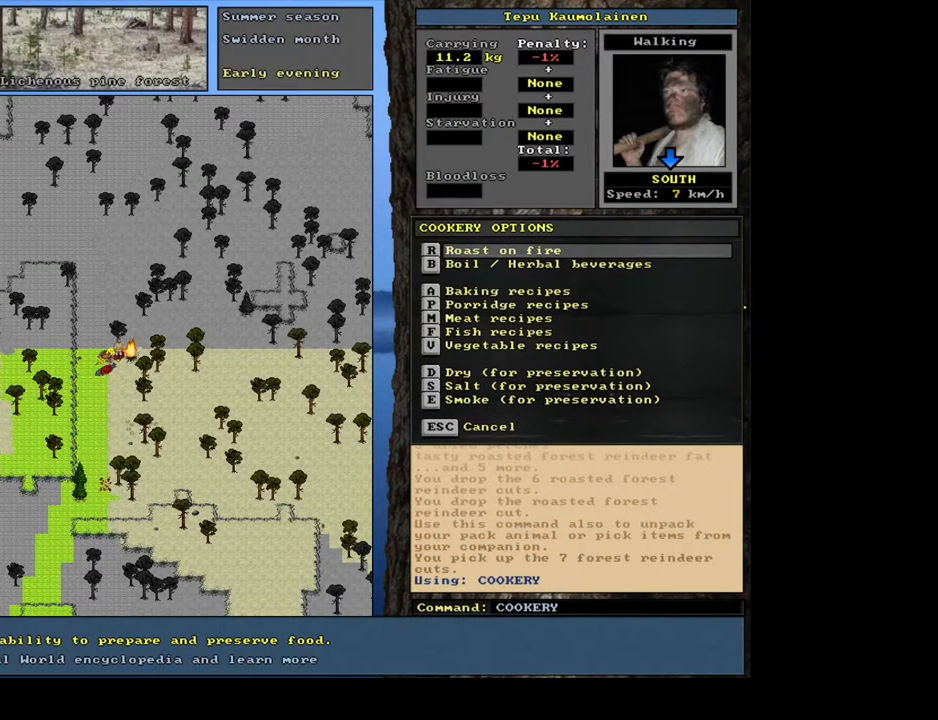
{"keys": ["return"], "mouse": [], "events": [[17, "r", "down"], [133, "r", "up"], [367, "return", "down"], [433, "return", "up"], [500, "return", "down"]]}
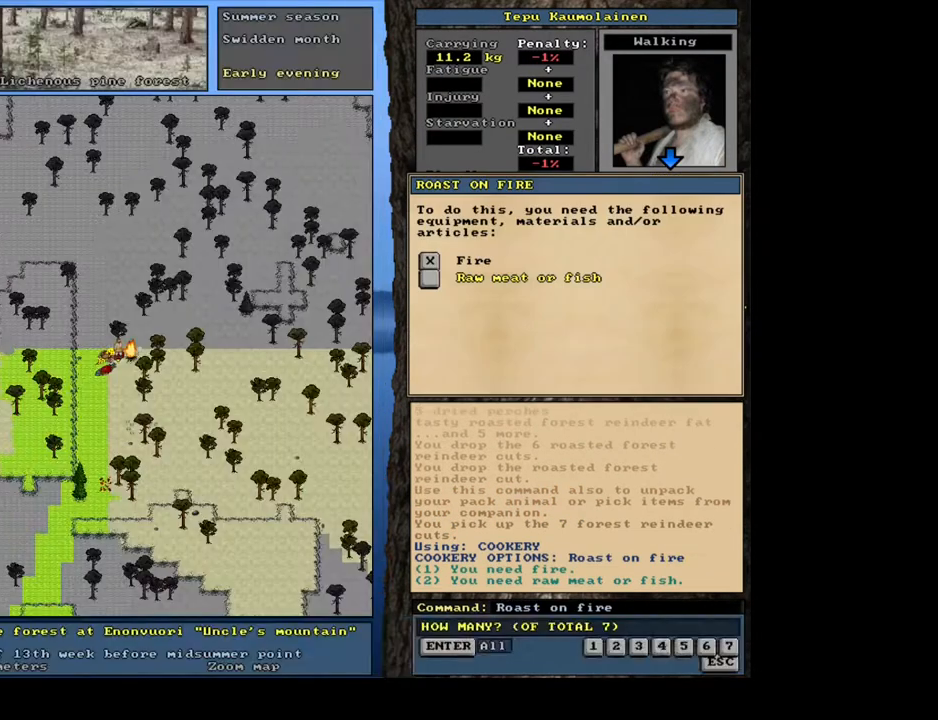
{"keys": [], "mouse": [], "events": [[83, "return", "up"], [117, "space", "down"], [200, "space", "up"]]}
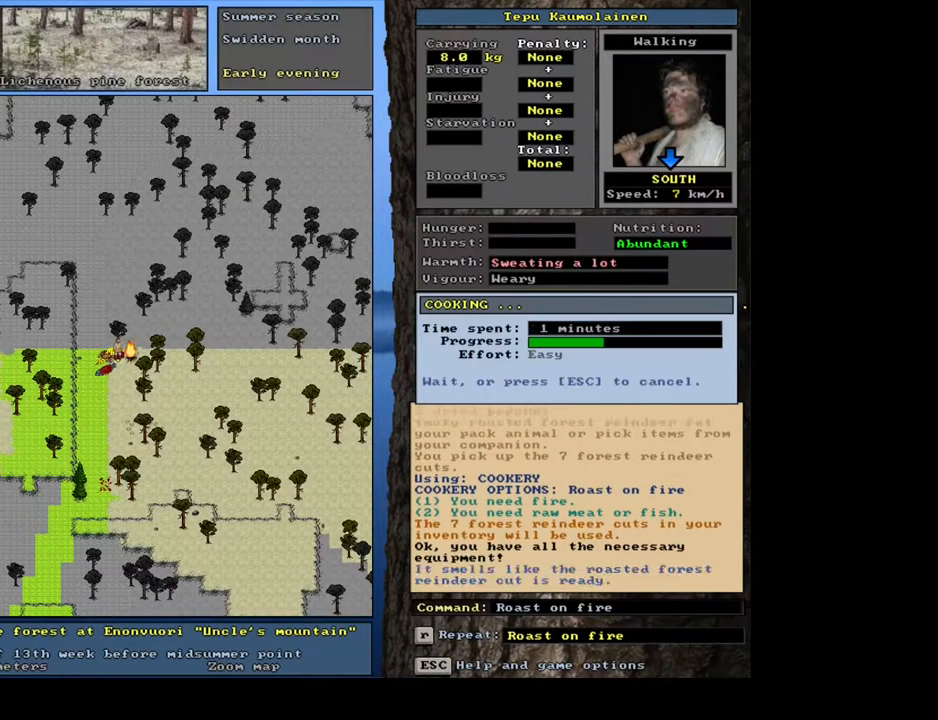
{"keys": [], "mouse": [], "events": []}
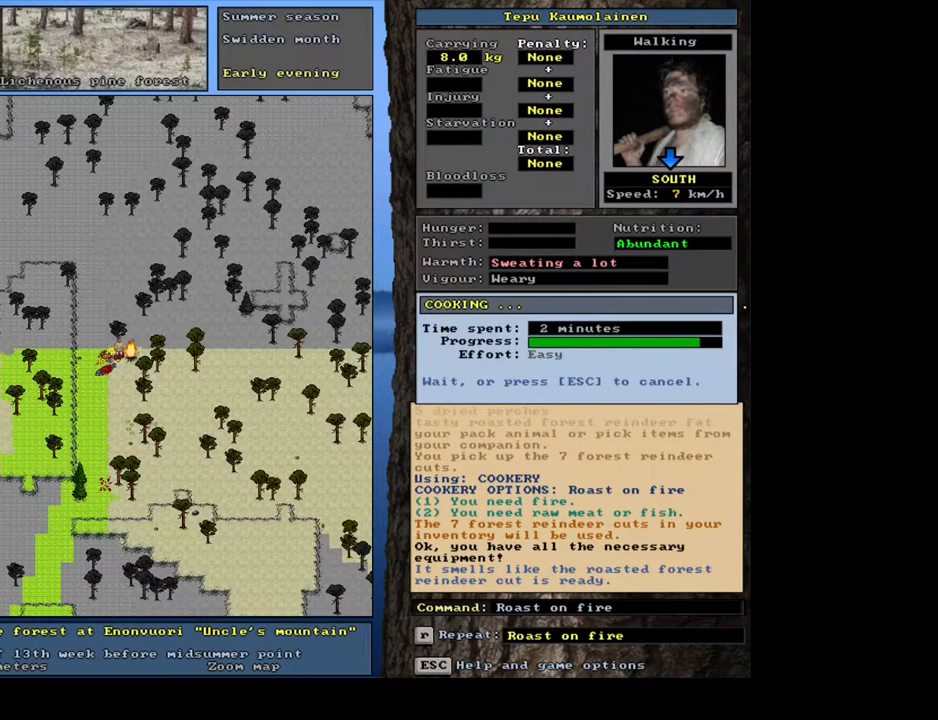
{"keys": ["shift_l"], "mouse": [], "events": [[350, "shift_l", "down"]]}
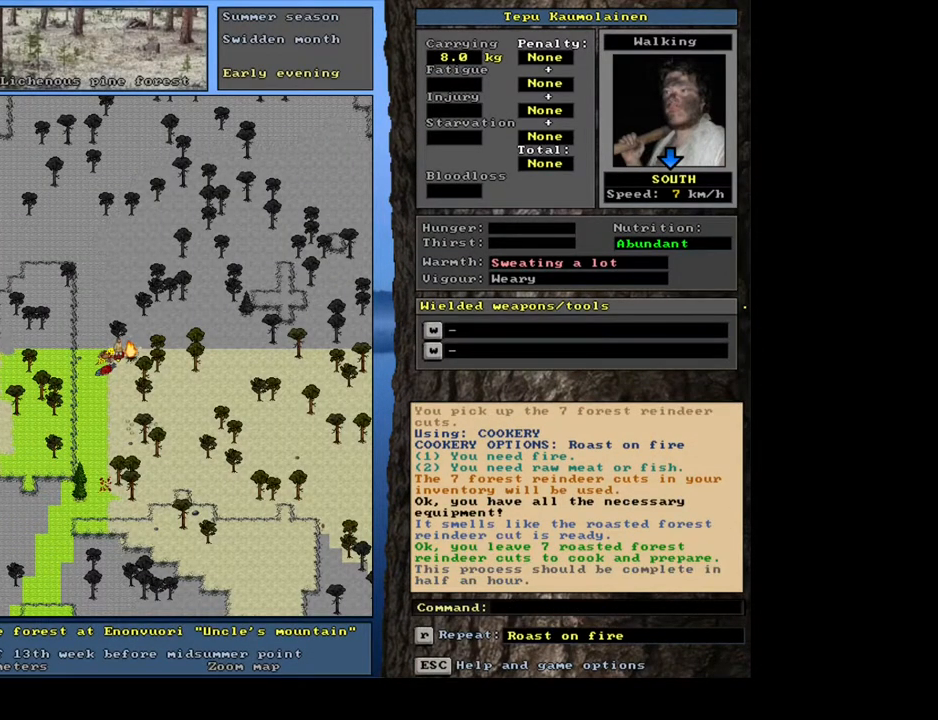
{"keys": ["tab"], "mouse": [], "events": [[50, "g", "down"], [150, "g", "up"], [183, "shift_l", "up"], [317, "left", "down"], [400, "left", "up"], [483, "tab", "down"]]}
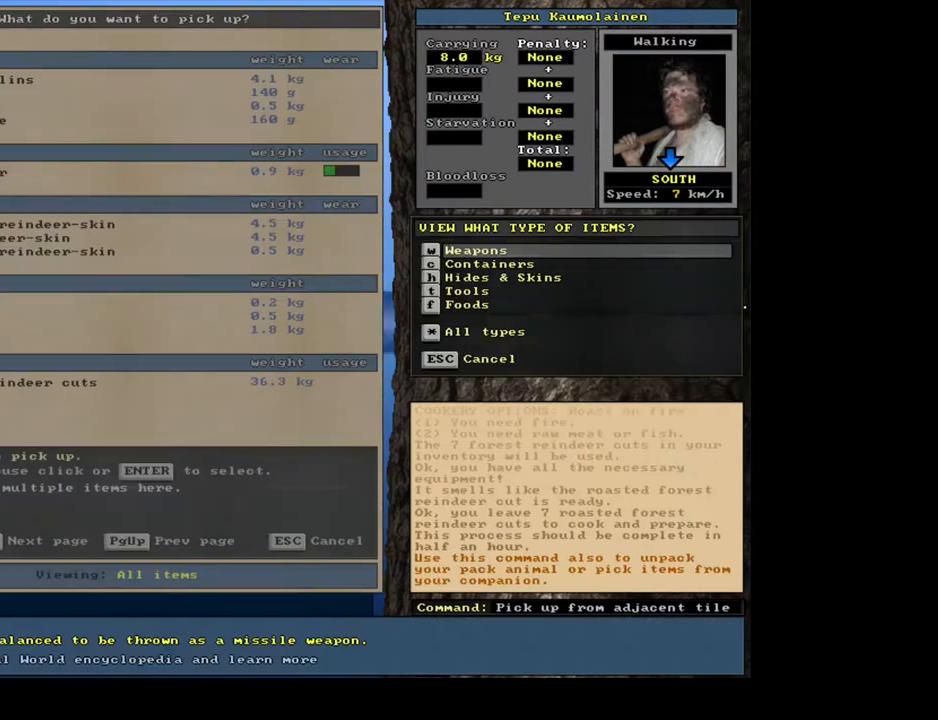
{"keys": ["return"], "mouse": [], "events": [[100, "f", "down"], [100, "tab", "up"], [183, "f", "up"], [417, "return", "down"]]}
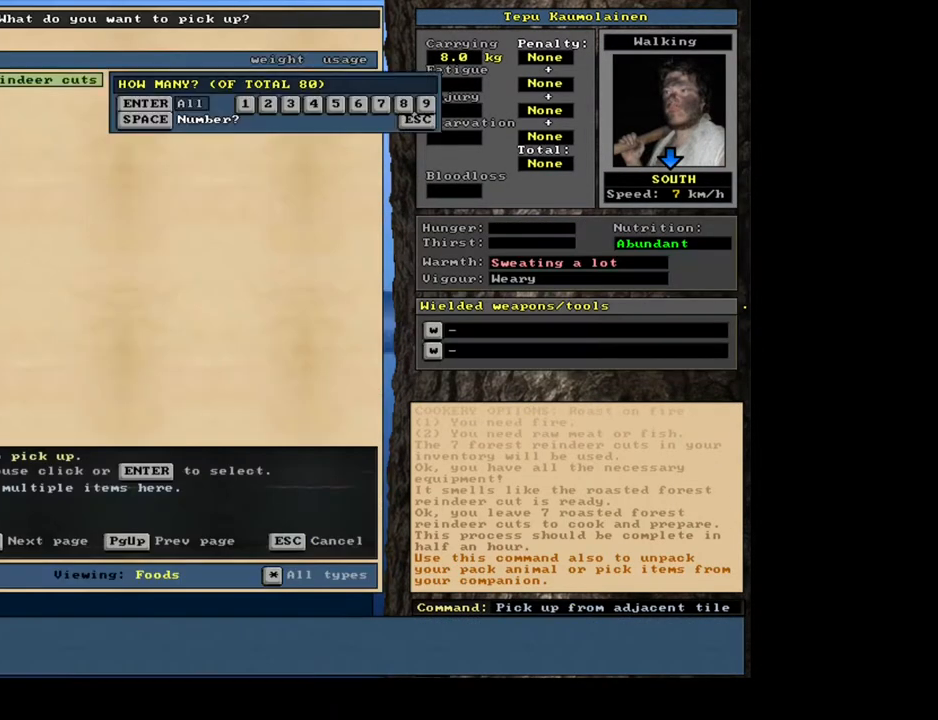
{"keys": [], "mouse": [], "events": [[17, "return", "up"], [233, "7", "down"], [333, "7", "up"]]}
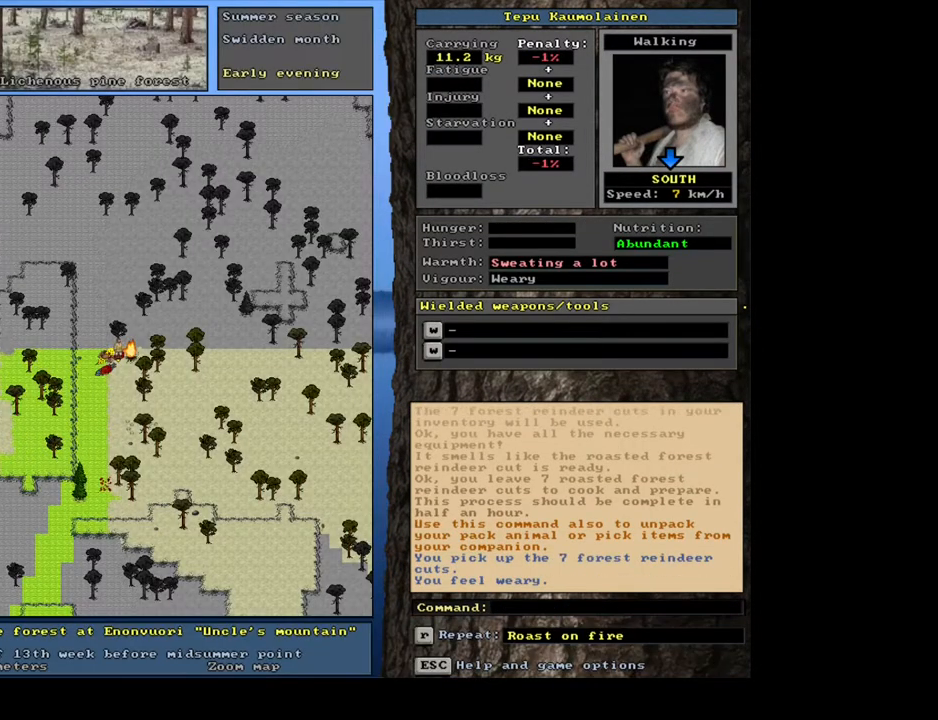
{"keys": [], "mouse": [], "events": [[67, "alt_l", "down"], [150, "c", "down"], [233, "alt_l", "up"], [250, "c", "up"], [350, "r", "down"], [433, "r", "up"]]}
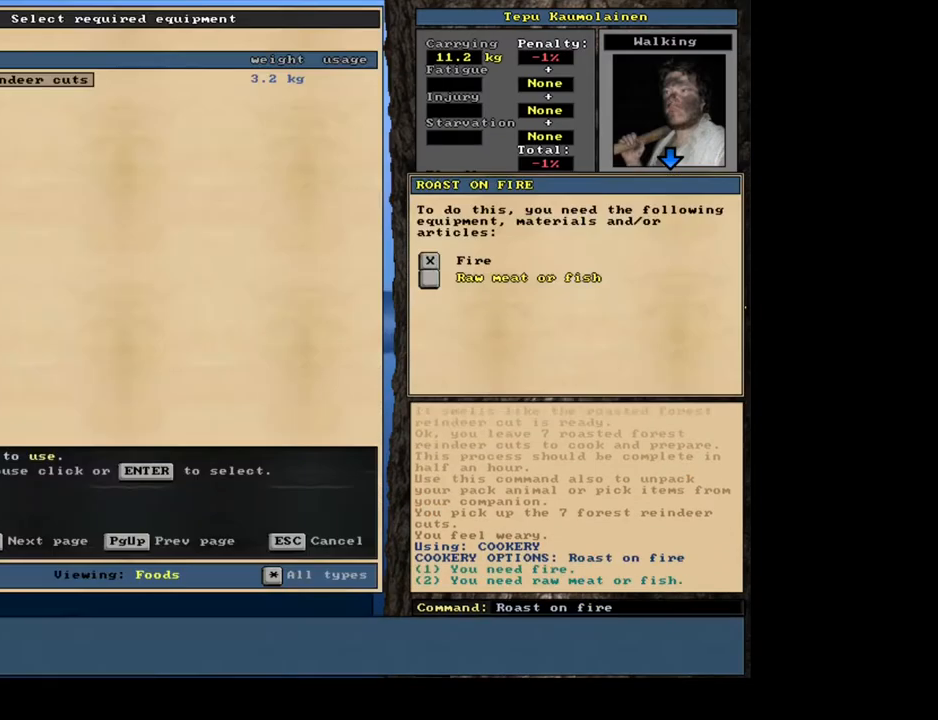
{"keys": ["space"], "mouse": [], "events": [[133, "return", "down"], [200, "return", "up"], [267, "return", "down"], [367, "return", "up"], [500, "space", "down"]]}
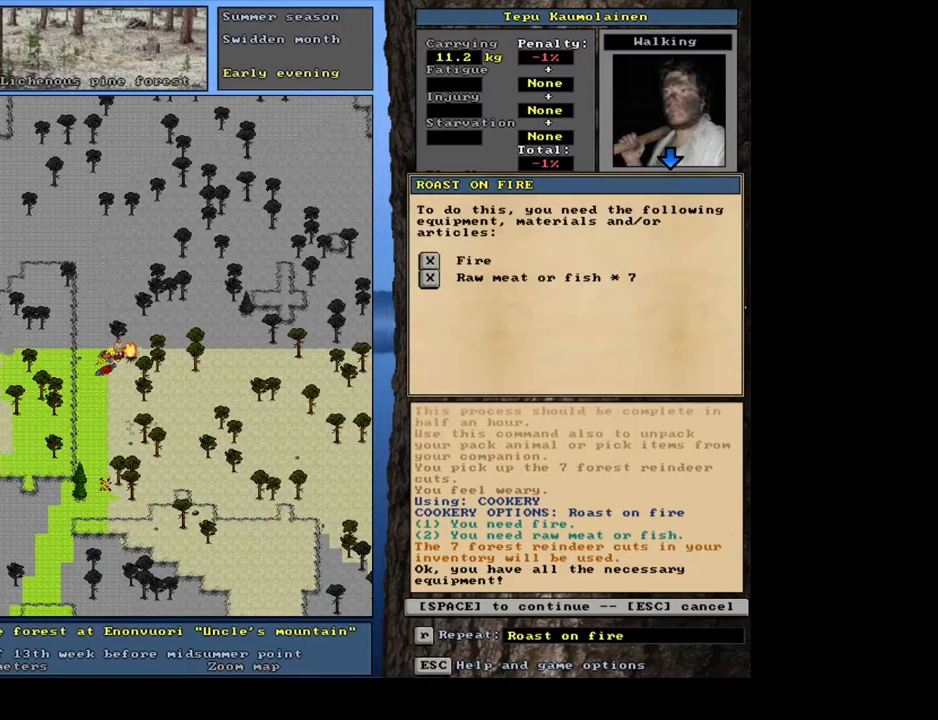
{"keys": [], "mouse": [], "events": [[183, "space", "up"]]}
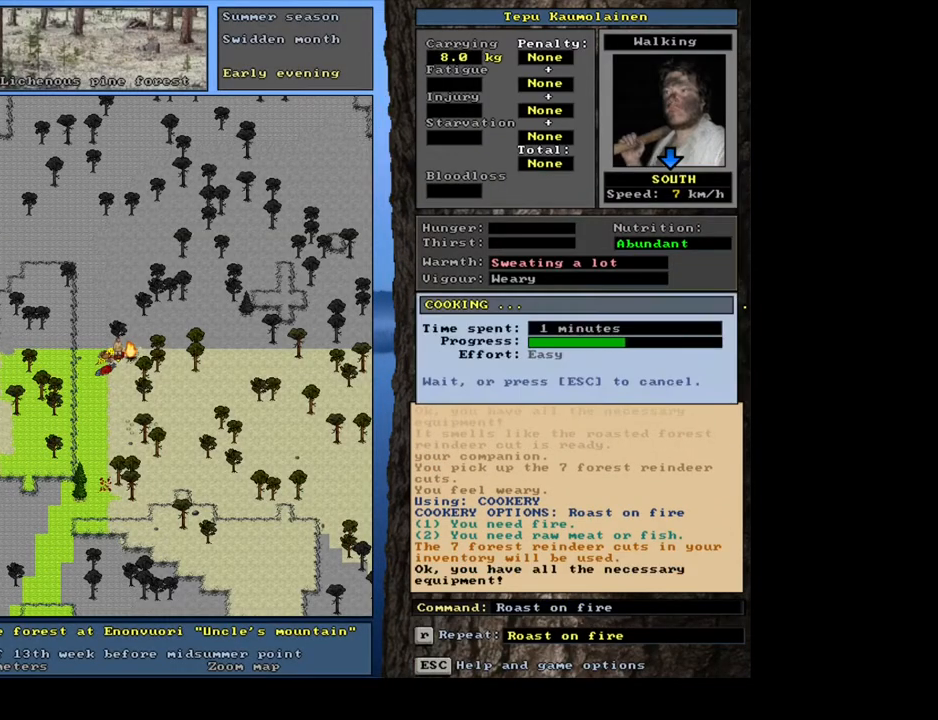
{"keys": ["shift_l"], "mouse": [], "events": [[467, "shift_l", "down"]]}
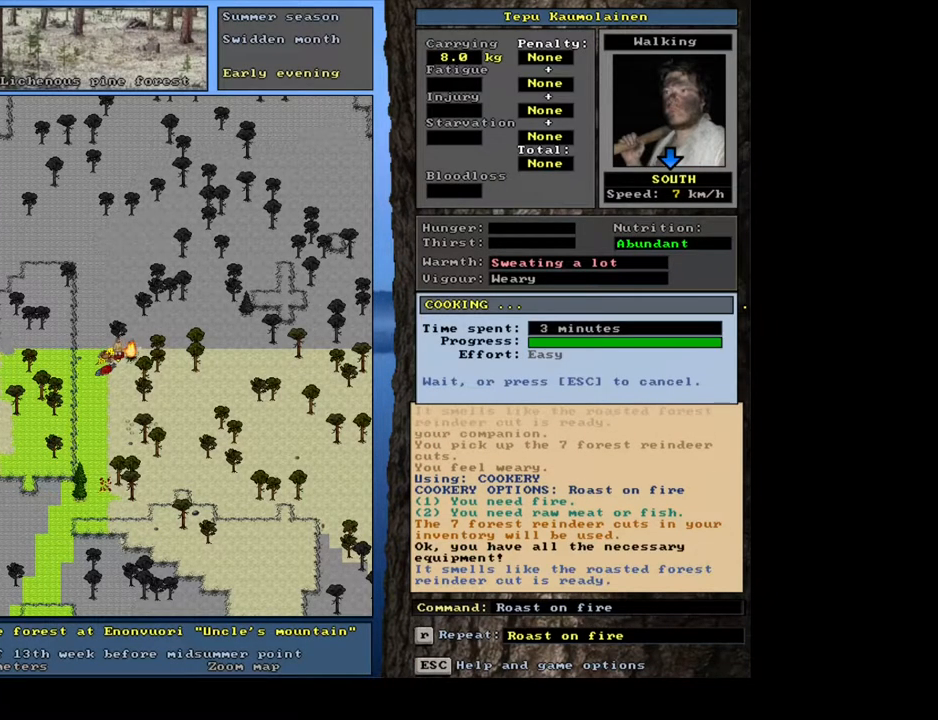
{"keys": ["shift_l"], "mouse": [], "events": []}
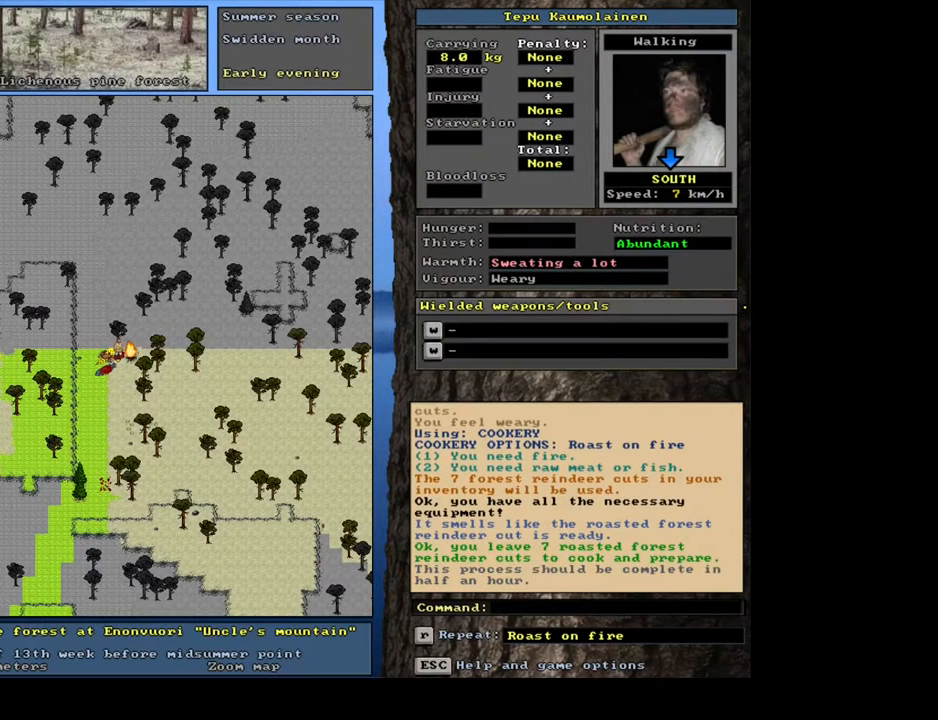
{"keys": ["tab"], "mouse": [], "events": [[17, "g", "down"], [150, "g", "up"], [200, "shift_l", "up"], [283, "left", "down"], [383, "left", "up"], [500, "tab", "down"]]}
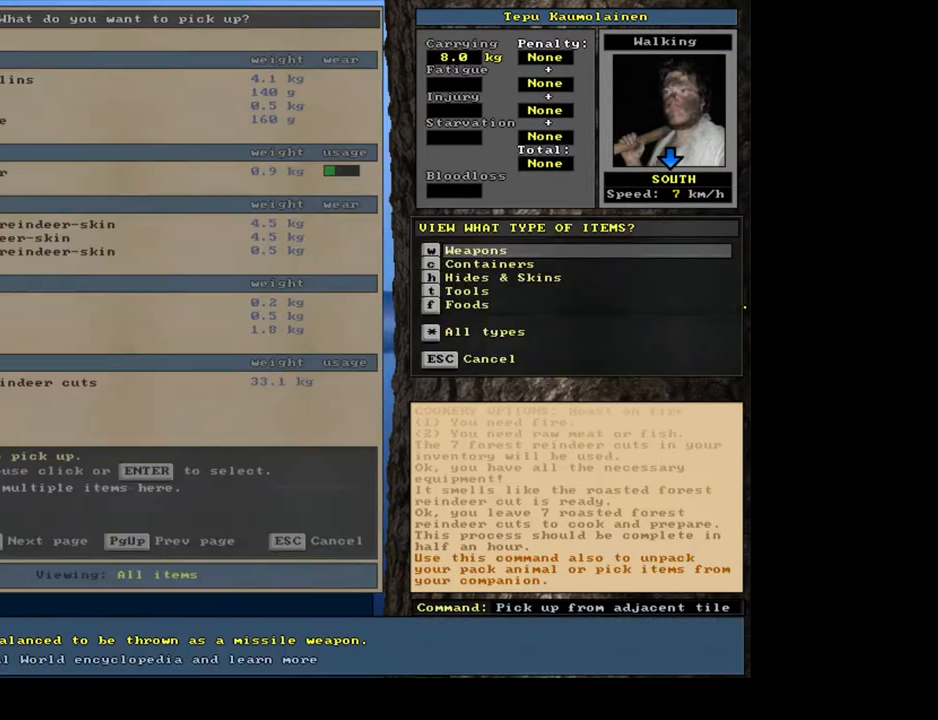
{"keys": ["return"], "mouse": [], "events": [[117, "tab", "up"], [133, "f", "down"], [233, "f", "up"], [433, "return", "down"]]}
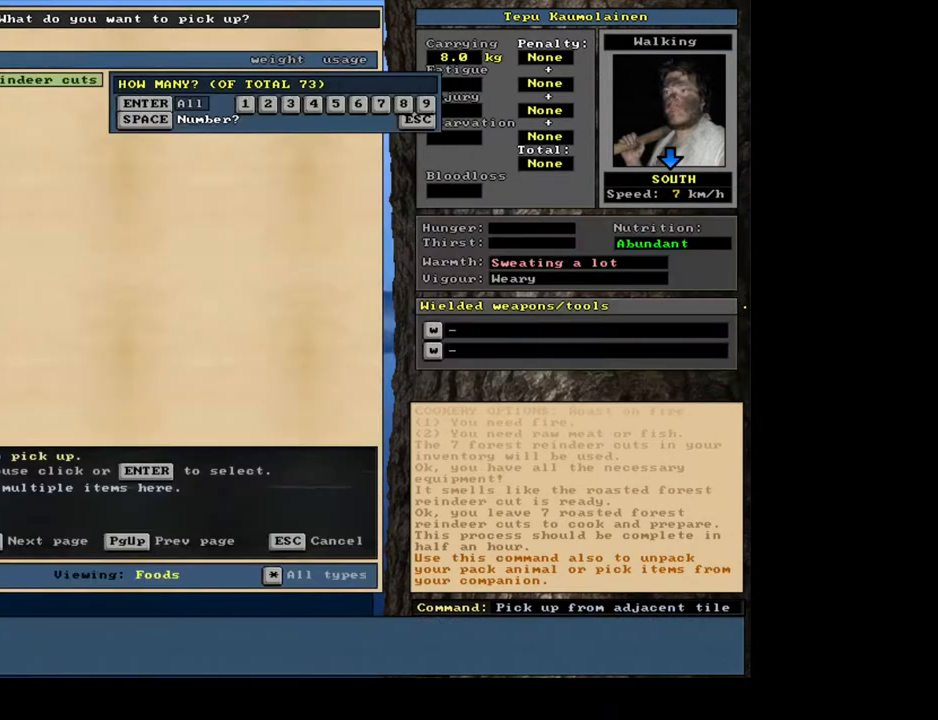
{"keys": ["7"], "mouse": [], "events": [[17, "return", "up"], [433, "7", "down"]]}
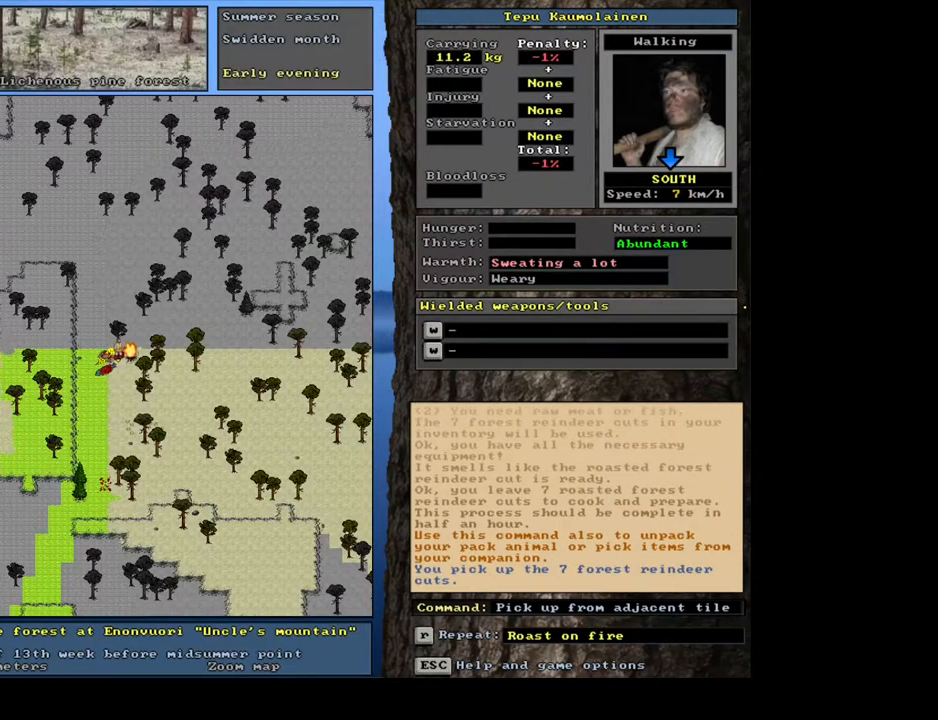
{"keys": [], "mouse": [], "events": [[33, "7", "up"], [300, "alt_l", "down"], [400, "c", "down"], [500, "alt_l", "up"], [500, "c", "up"]]}
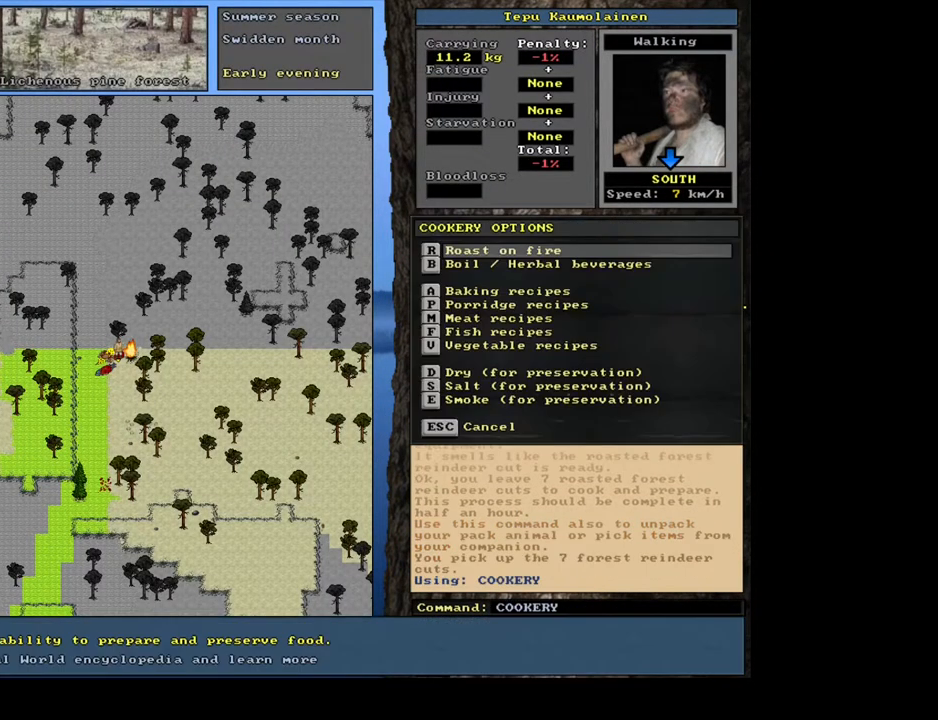
{"keys": ["return"], "mouse": [], "events": [[117, "r", "down"], [183, "r", "up"], [350, "return", "down"], [433, "return", "up"], [483, "return", "down"]]}